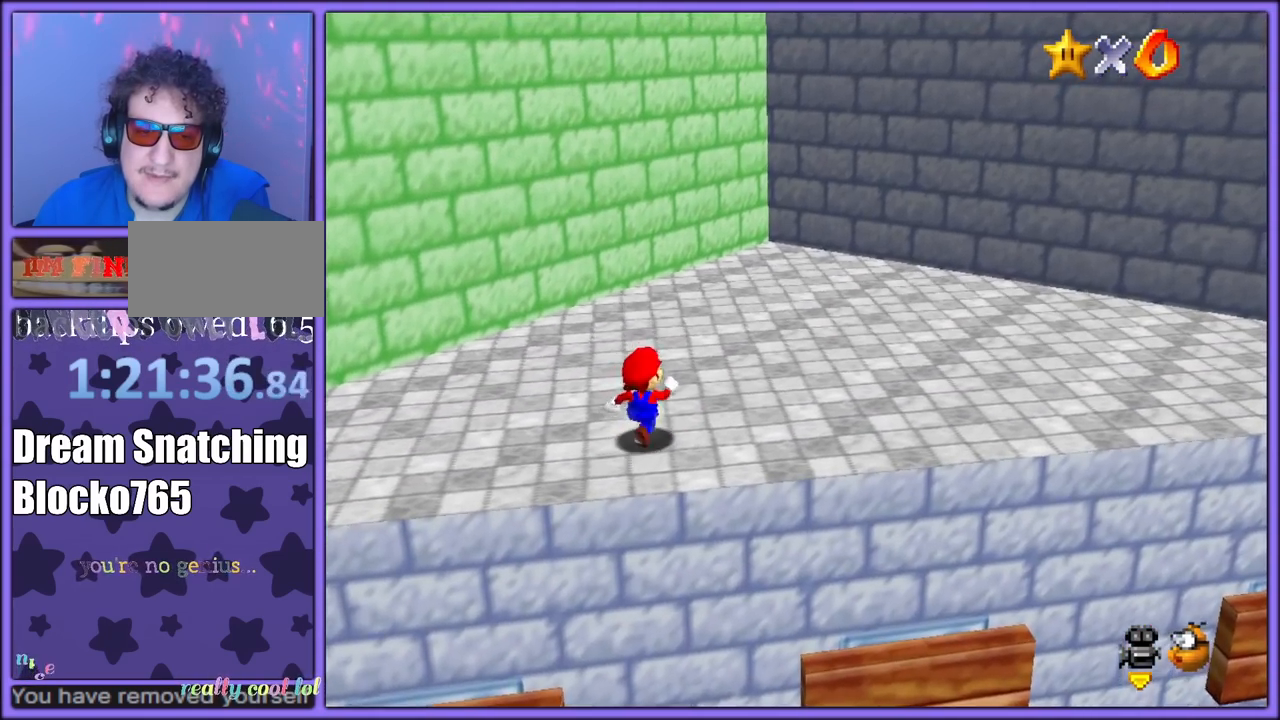
Gameplay with a controller (Nintendo layout); each line is a JSON object with the inputs held at the frame after it (dt_ms = milliseconds from this image to that frame). "button_events" lists button changes between this image and that frame as [ms after this image, input, new state], when the widget could be followed in between (sticks are given only as held states). Not read: L1 L3 R3.
{"dt_ms": 500, "buttons": [], "left_stick": "up-right", "button_events": [[100, "A", "down"], [100, "B", "down"], [217, "B", "up"], [233, "A", "up"]]}
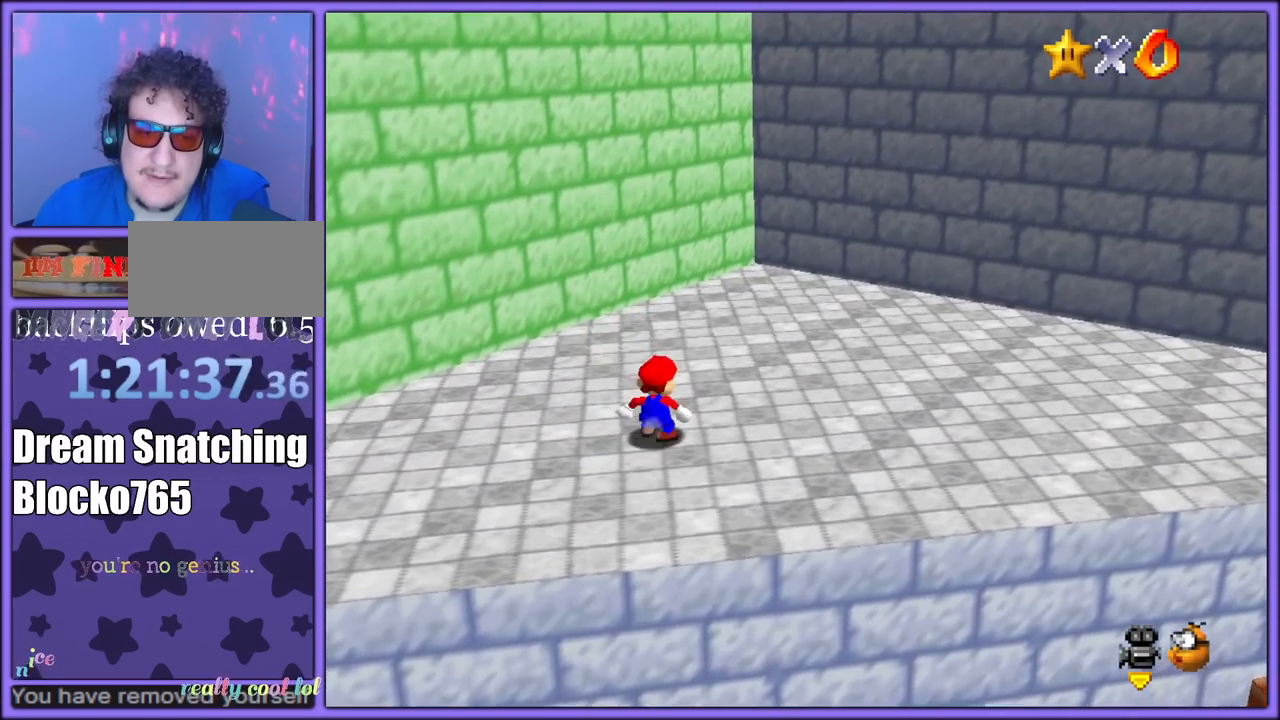
{"dt_ms": 500, "buttons": [], "left_stick": "up", "button_events": [[167, "Z", "down"], [200, "A", "down"], [317, "A", "up"], [417, "Z", "up"]]}
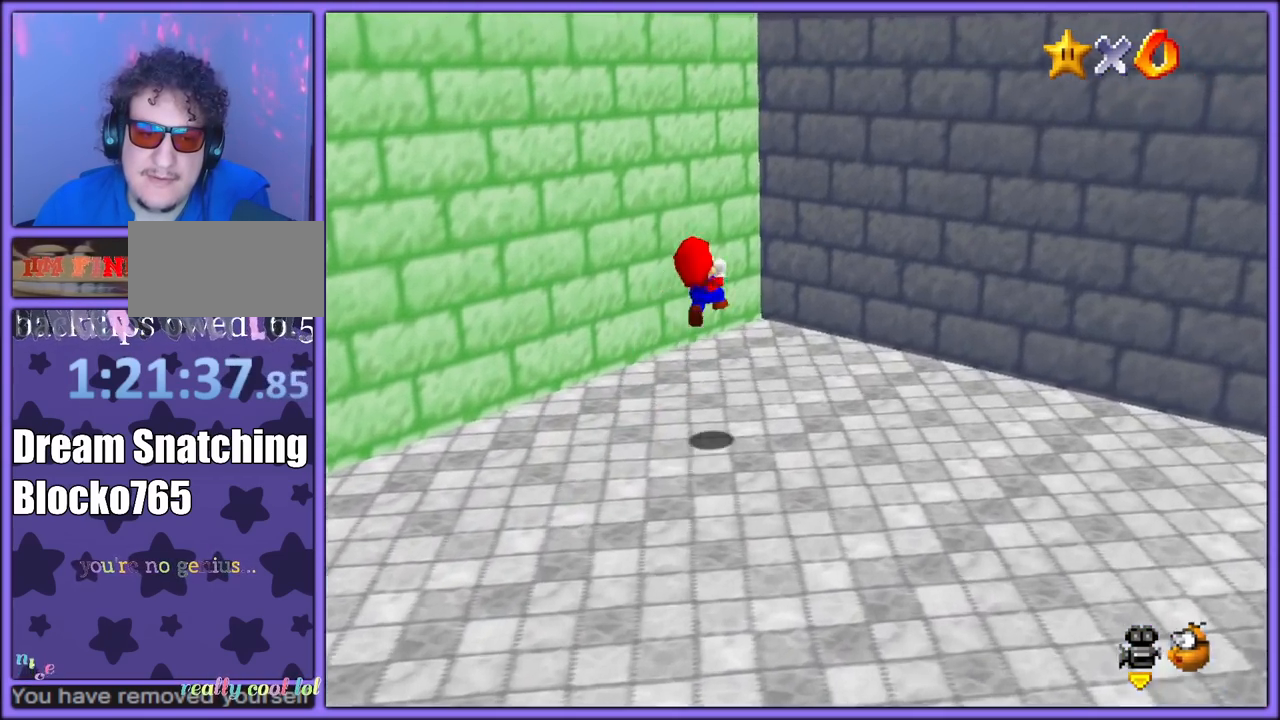
{"dt_ms": 500, "buttons": ["A"], "left_stick": "up-left", "button_events": [[17, "C_RIGHT", "down"], [133, "C_RIGHT", "up"], [467, "A", "down"]]}
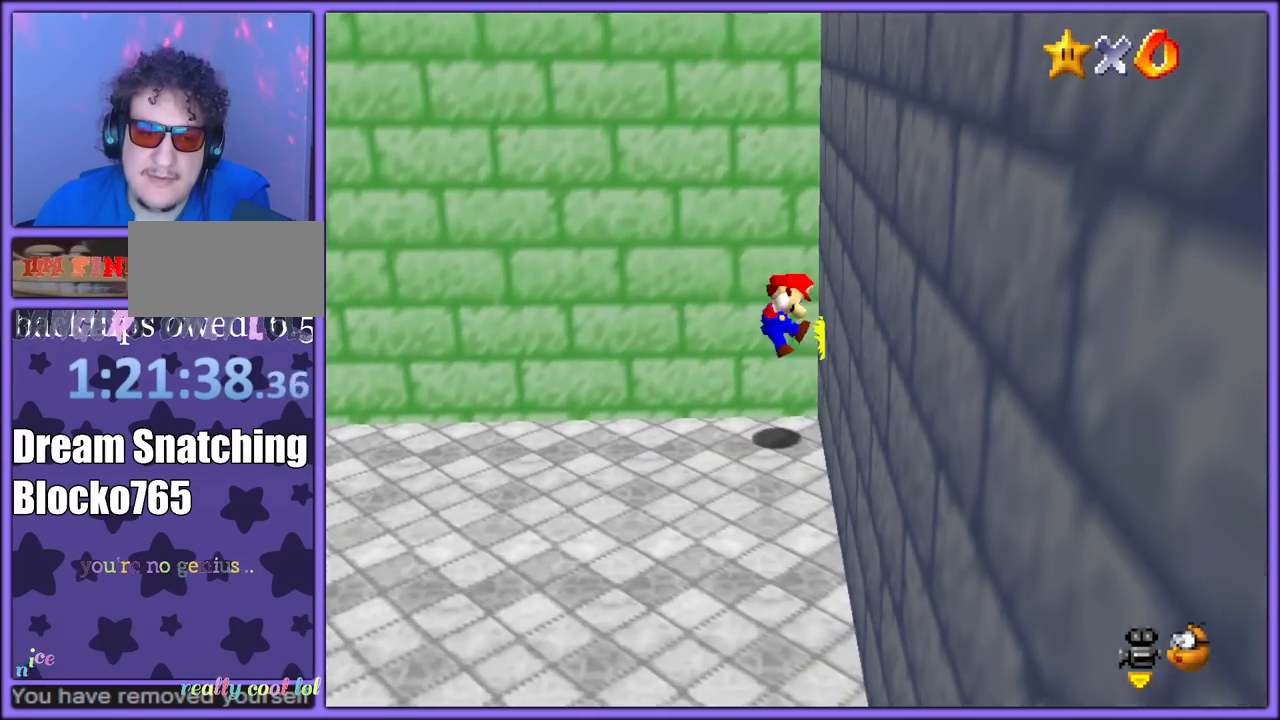
{"dt_ms": 1000, "buttons": [], "left_stick": "right", "button_events": [[300, "A", "up"], [400, "C_LEFT", "down"], [417, "C_DOWN", "down"], [433, "C_DOWN", "up"], [550, "C_LEFT", "up"]]}
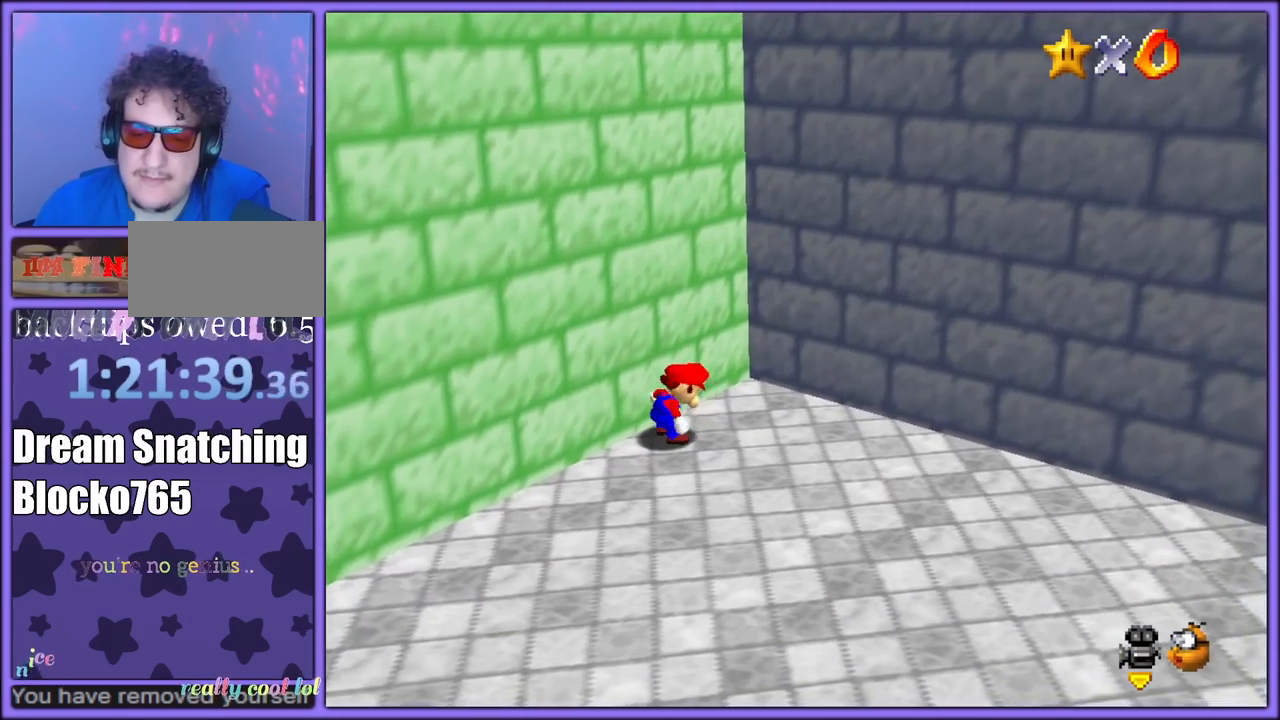
{"dt_ms": 500, "buttons": [], "left_stick": "down-right", "button_events": []}
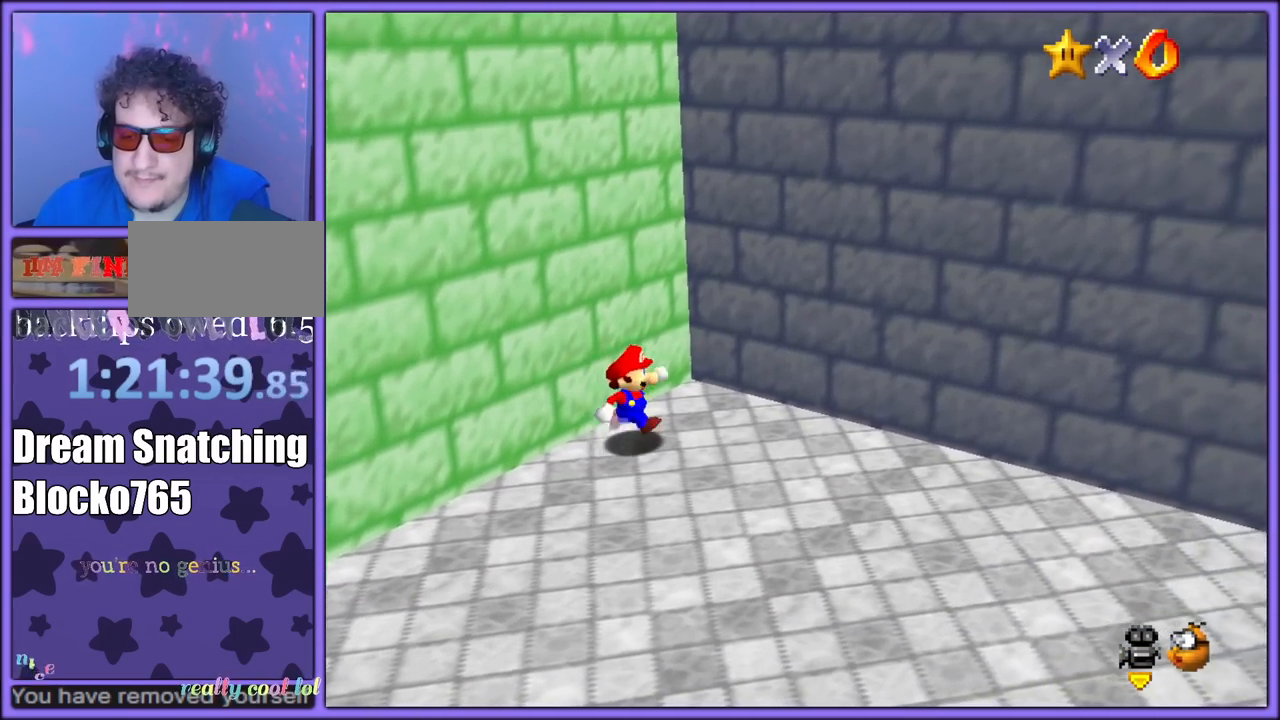
{"dt_ms": 500, "buttons": ["A"], "left_stick": "up-right", "button_events": [[467, "A", "down"]]}
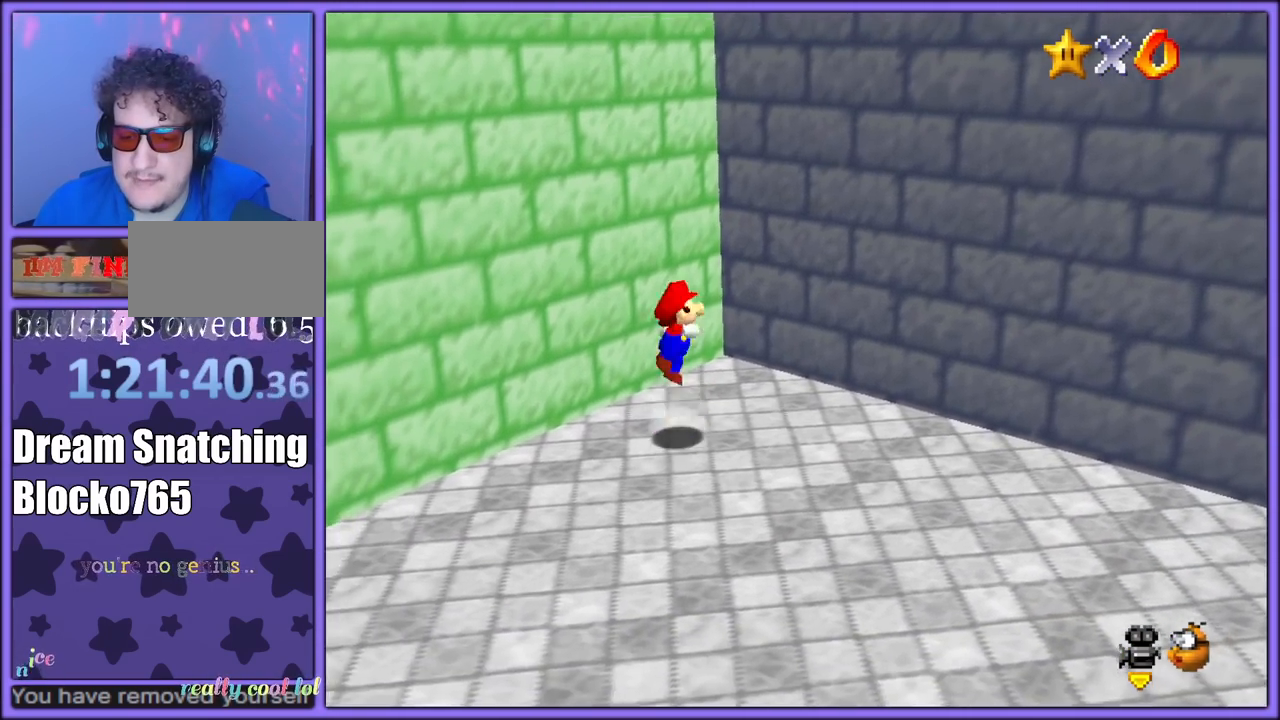
{"dt_ms": 500, "buttons": [], "left_stick": "up-left", "button_events": [[50, "A", "up"], [167, "C_LEFT", "down"], [300, "C_LEFT", "up"]]}
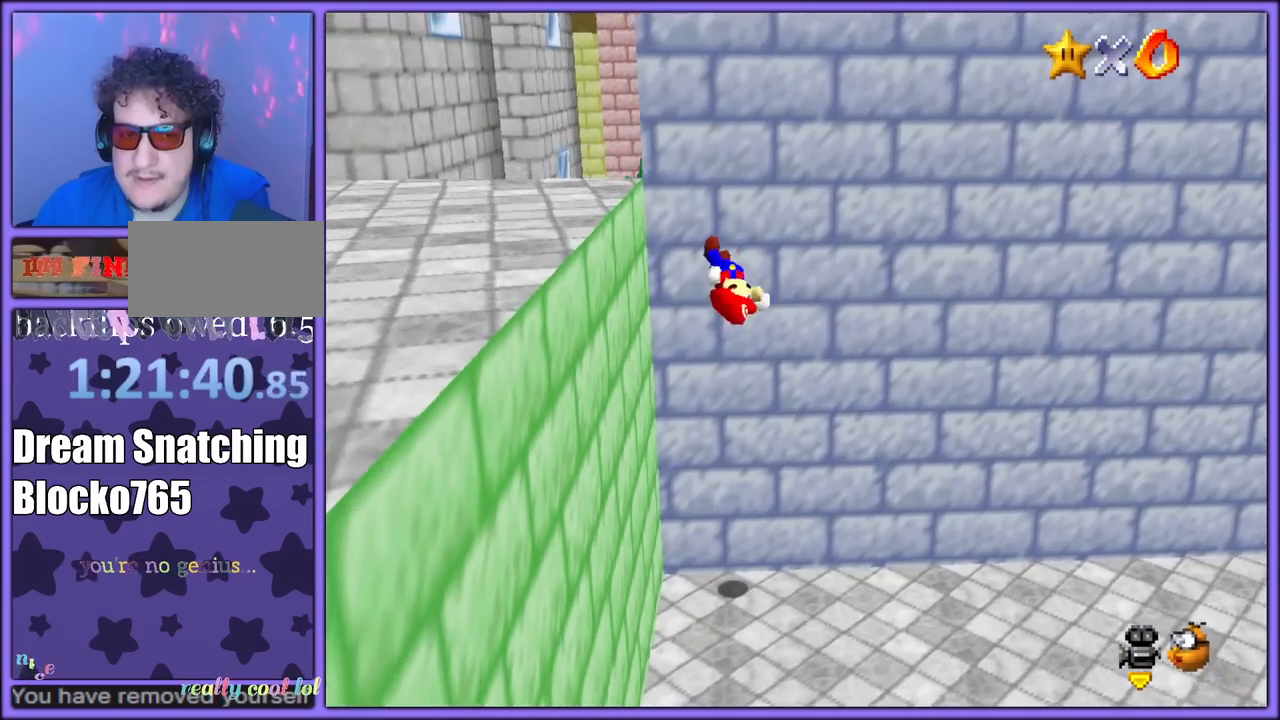
{"dt_ms": 500, "buttons": [], "left_stick": "down-left", "button_events": [[67, "A", "down"], [217, "A", "up"], [367, "C_LEFT", "down"], [500, "C_LEFT", "up"]]}
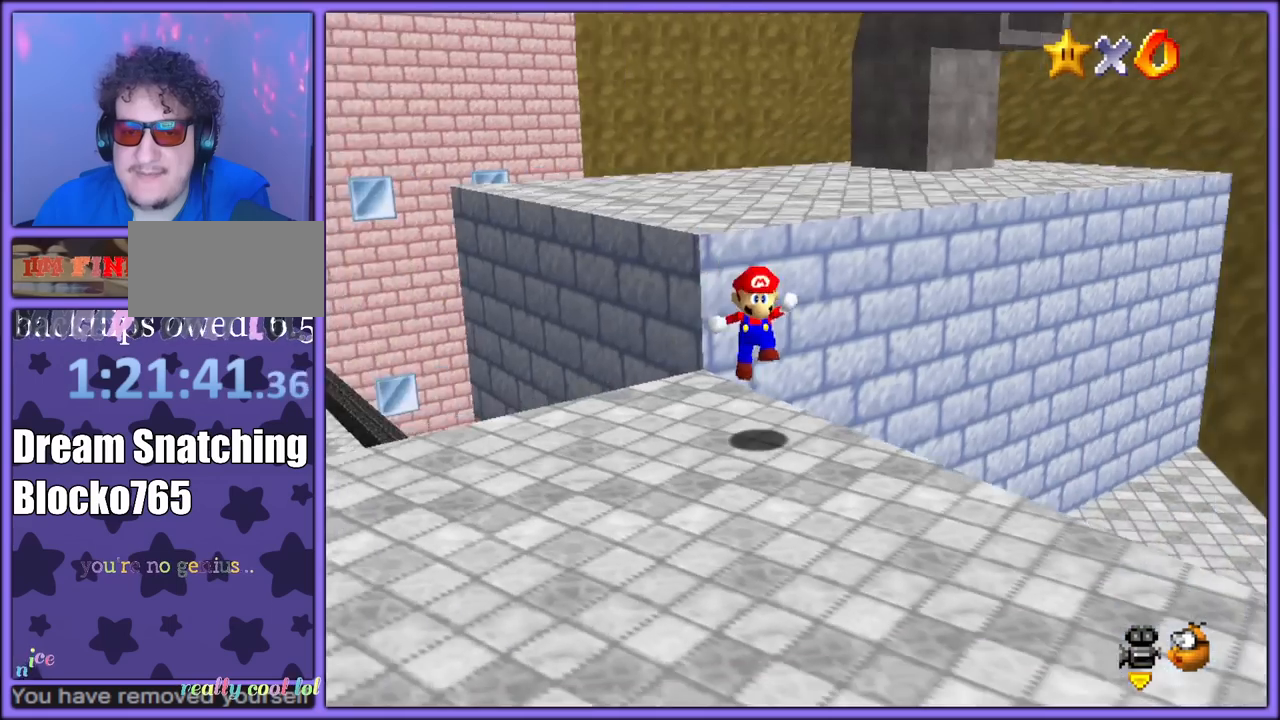
{"dt_ms": 500, "buttons": [], "left_stick": "up-left", "button_events": []}
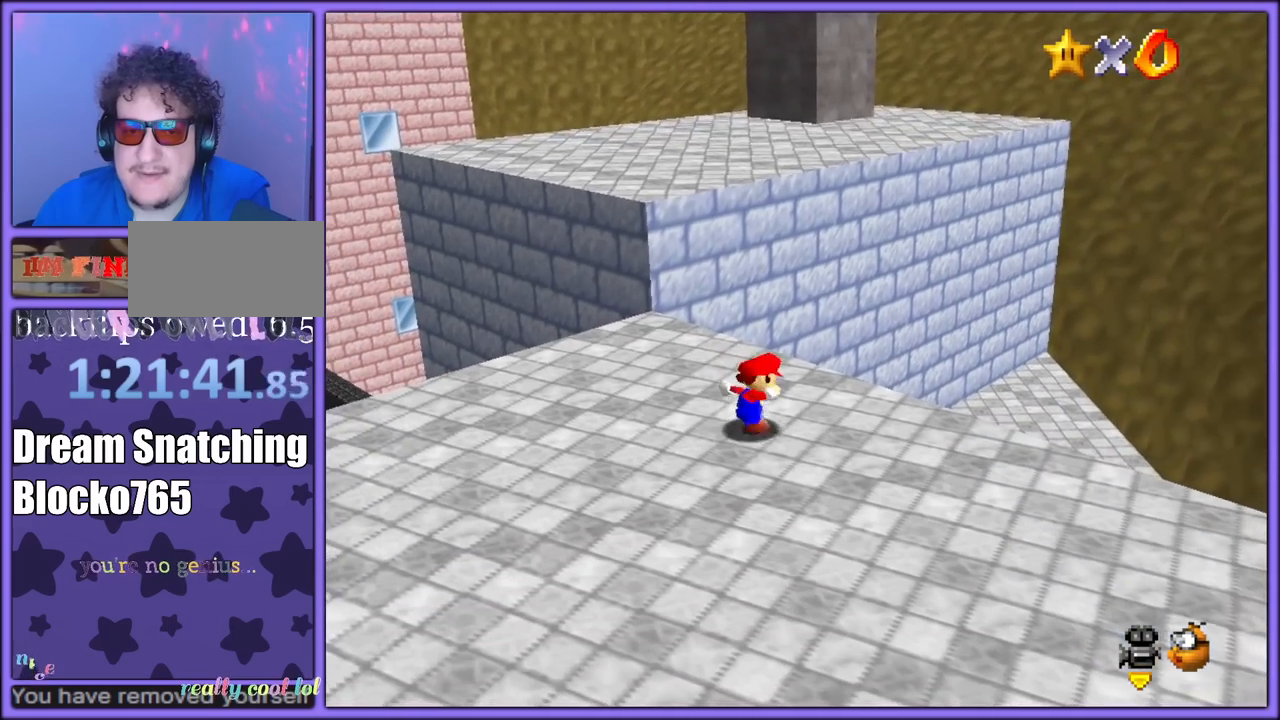
{"dt_ms": 500, "buttons": [], "left_stick": "up-left", "button_events": [[250, "A", "down"], [250, "B", "down"], [367, "A", "up"], [383, "B", "up"]]}
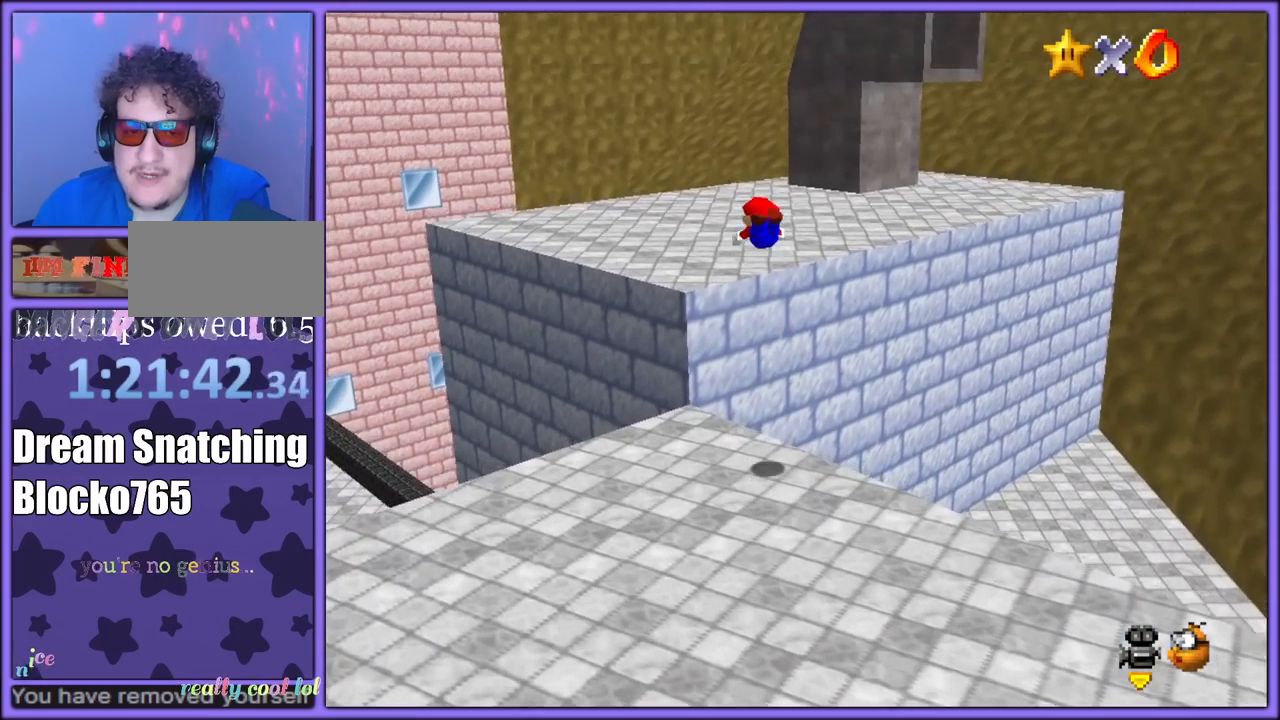
{"dt_ms": 500, "buttons": [], "left_stick": "right", "button_events": []}
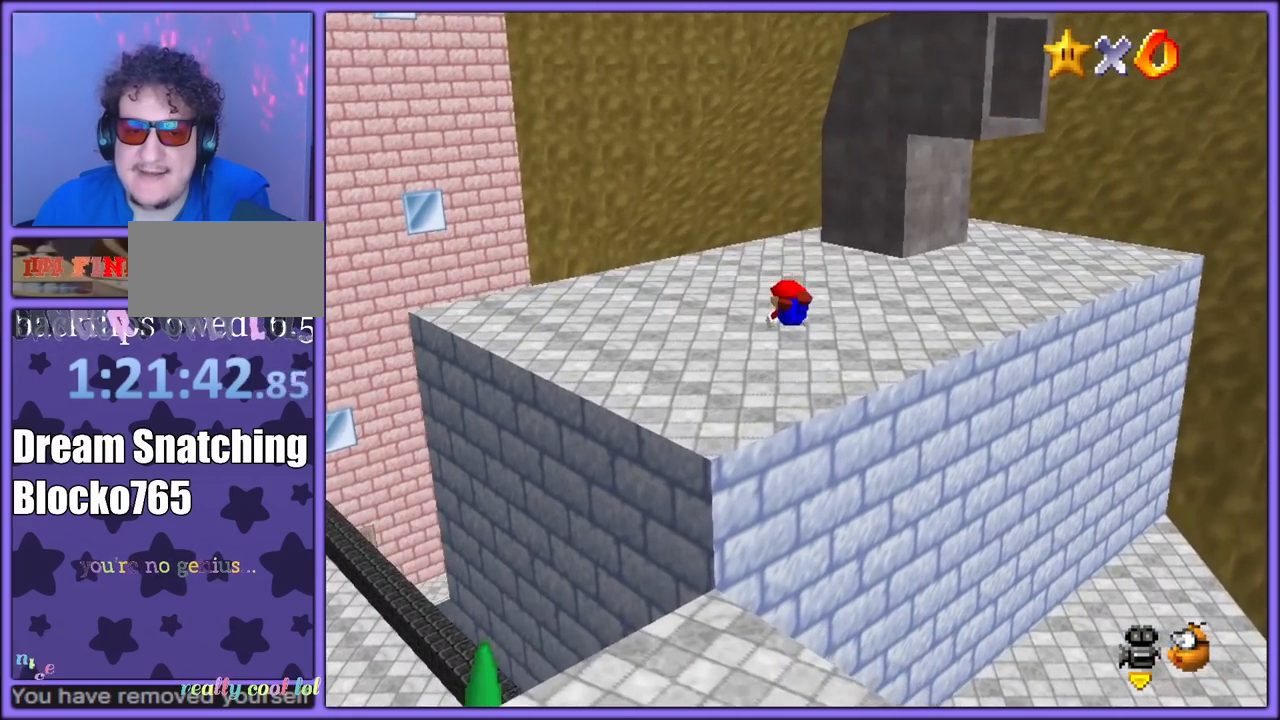
{"dt_ms": 500, "buttons": ["C_RIGHT"], "left_stick": "up", "button_events": [[217, "A", "down"], [250, "B", "down"], [333, "A", "up"], [350, "B", "up"], [483, "C_RIGHT", "down"]]}
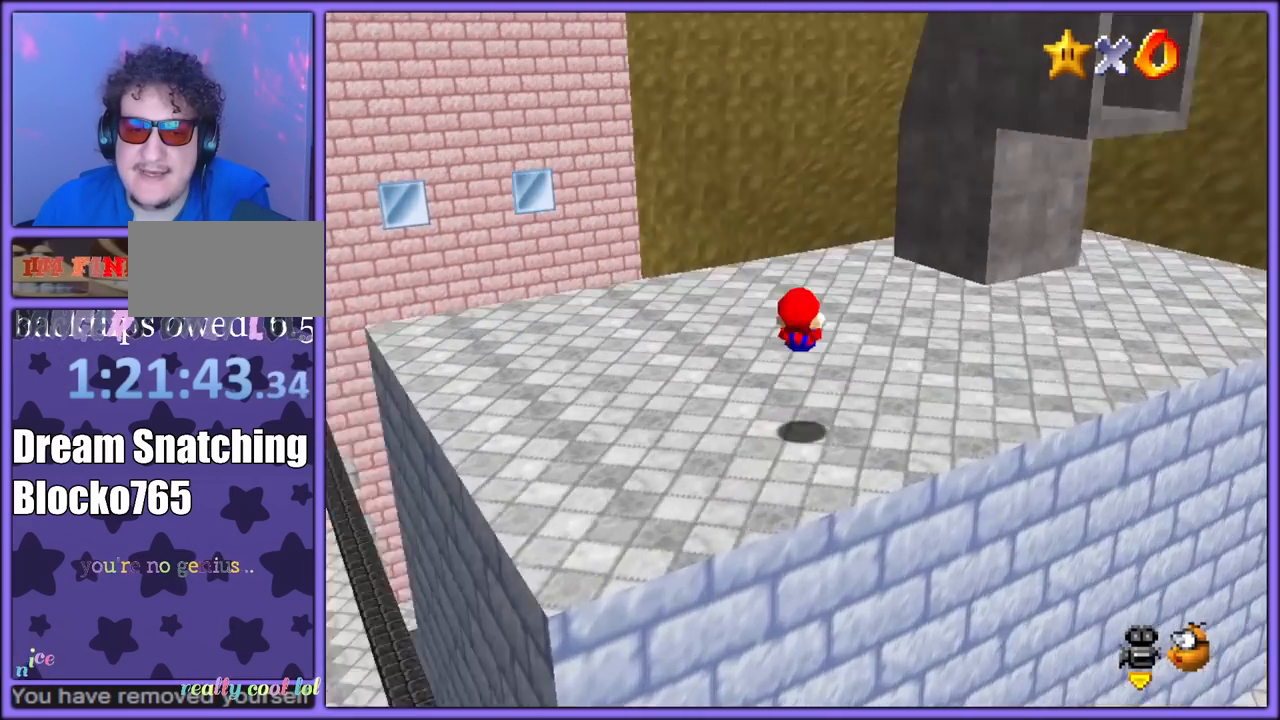
{"dt_ms": 500, "buttons": [], "left_stick": "down-right", "button_events": [[117, "C_RIGHT", "up"]]}
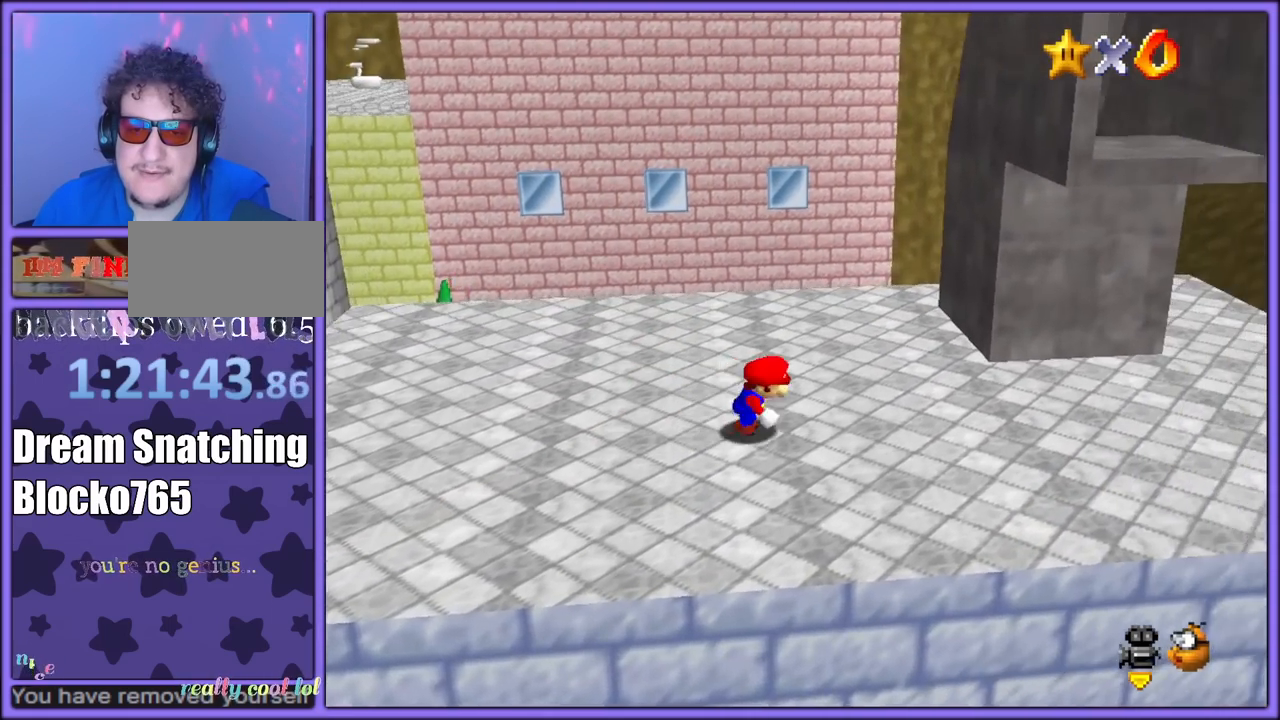
{"dt_ms": 500, "buttons": [], "left_stick": "down-right", "button_events": []}
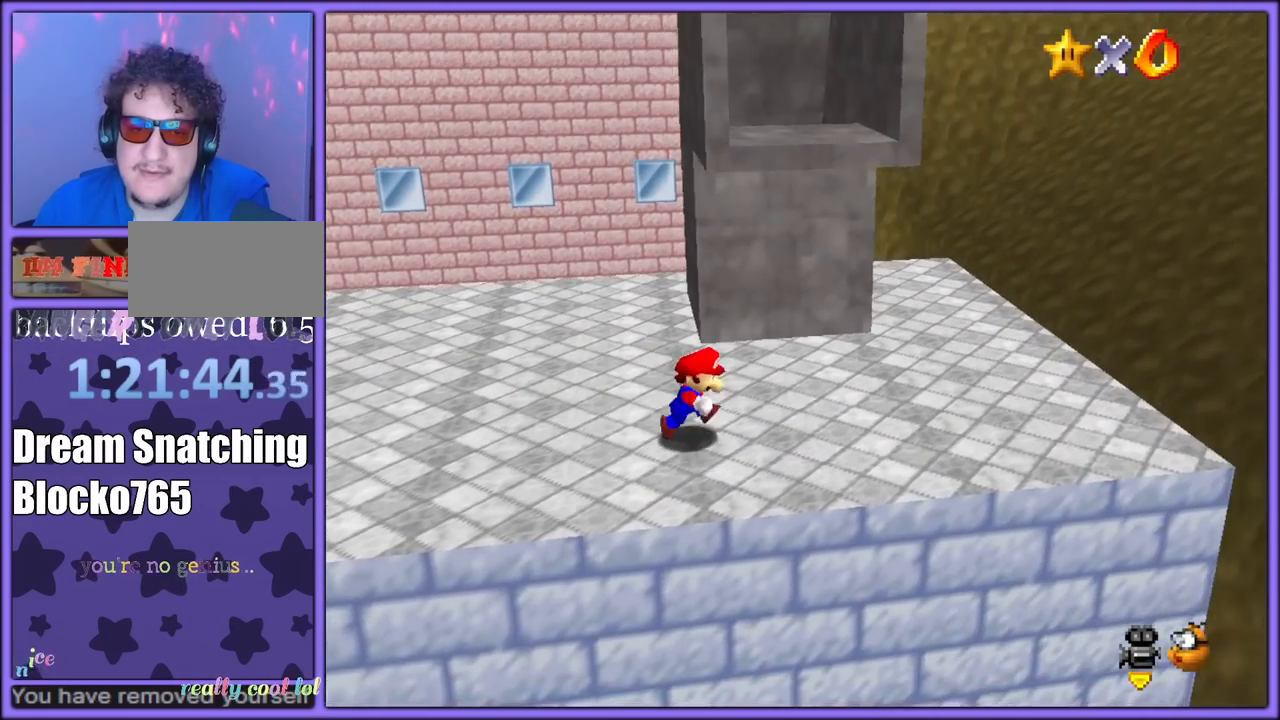
{"dt_ms": 500, "buttons": ["C_RIGHT"], "left_stick": "down", "button_events": [[233, "A", "down"], [350, "A", "up"], [450, "C_RIGHT", "down"]]}
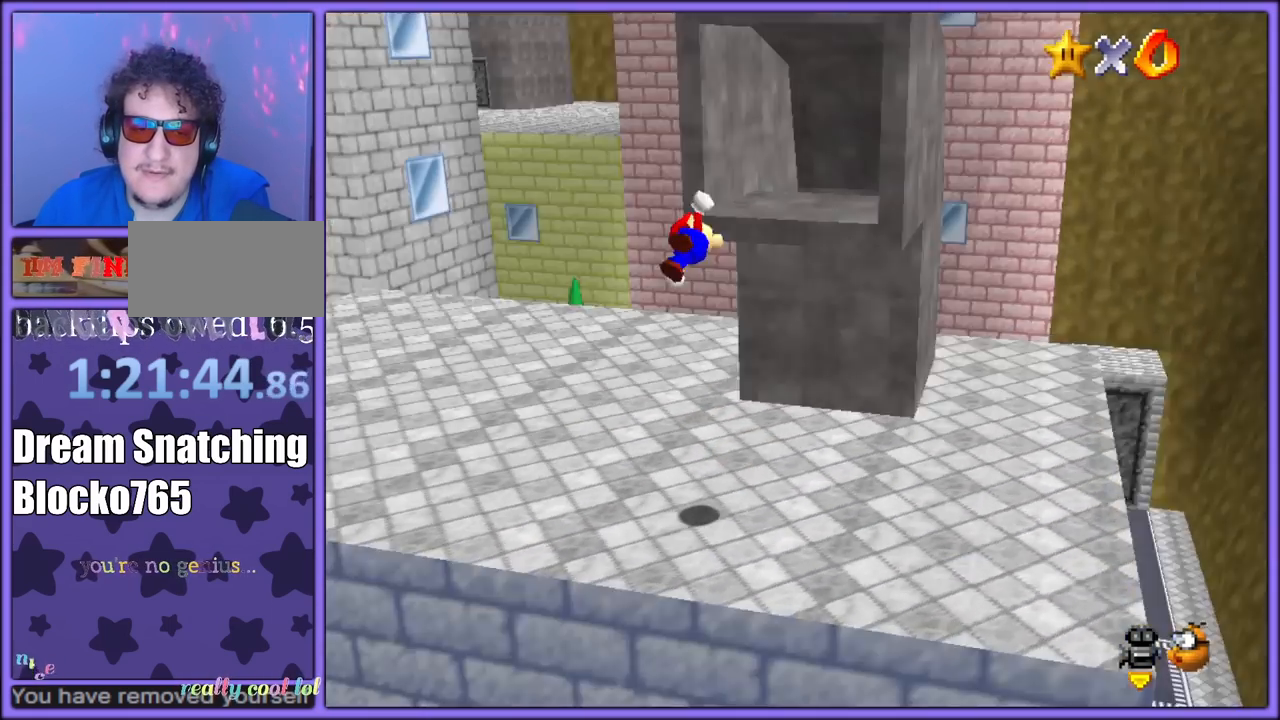
{"dt_ms": 500, "buttons": [], "left_stick": "up-right", "button_events": [[50, "C_RIGHT", "up"]]}